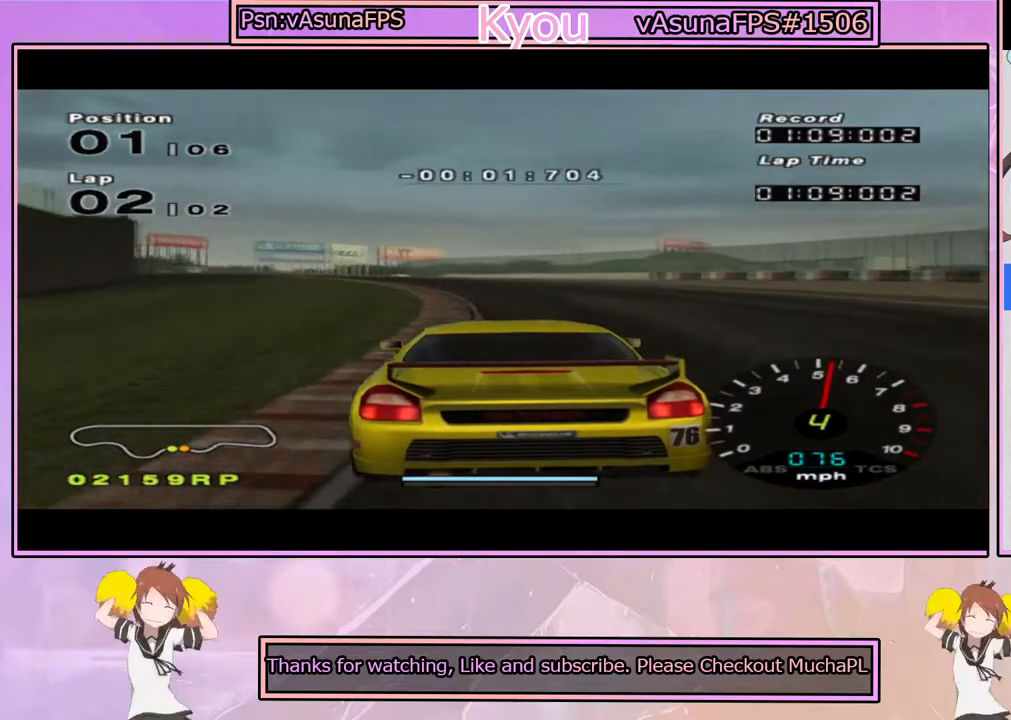
Gameplay with a controller (PlayStation layout); each line is a JSON object with the inputs held at the frame after it. "events" lists button and stick changes between this image and that frame as [ms after this image, input, new state], when the widget could be followed in between.
{"buttons": ["CROSS"], "left_stick": "center", "right_stick": "center", "events": [[150, "left_stick", "left"], [333, "left_stick", "center"]]}
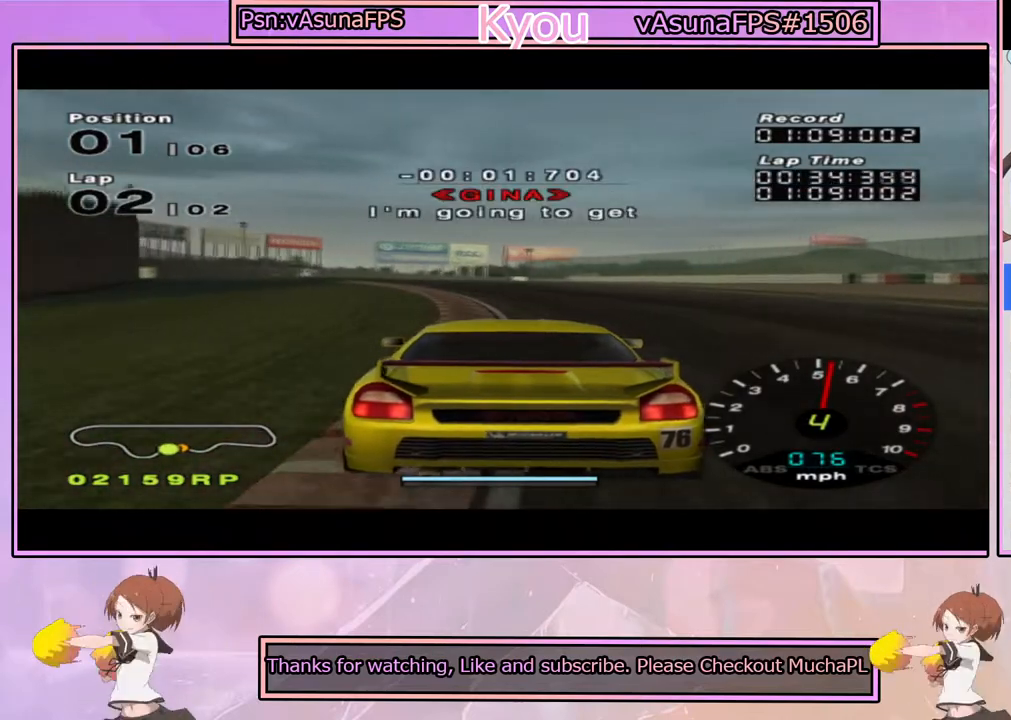
{"buttons": ["CROSS"], "left_stick": "left", "right_stick": "center", "events": [[200, "left_stick", "left"]]}
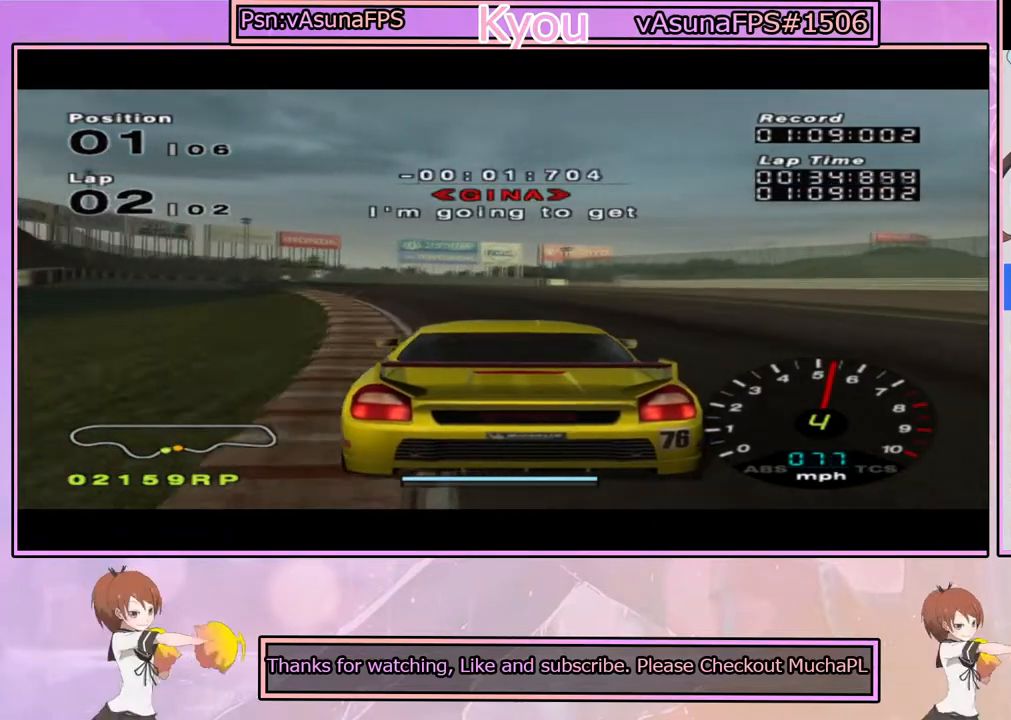
{"buttons": ["CROSS"], "left_stick": "center", "right_stick": "center", "events": [[117, "left_stick", "center"], [233, "left_stick", "left"], [483, "left_stick", "center"]]}
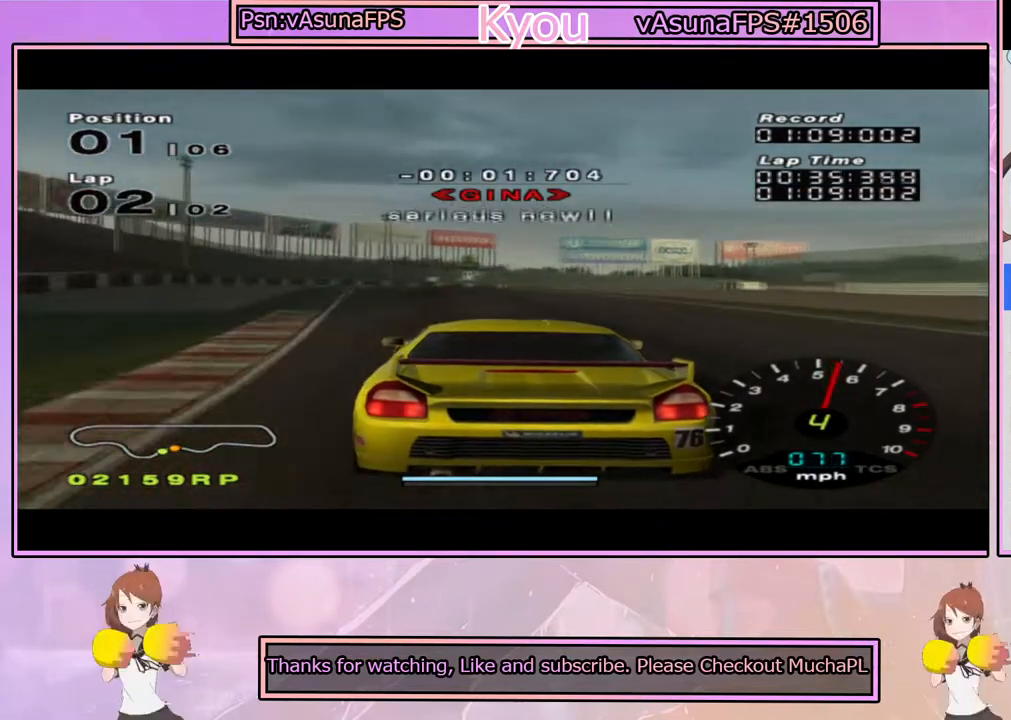
{"buttons": ["CROSS"], "left_stick": "right", "right_stick": "center", "events": [[400, "left_stick", "right"]]}
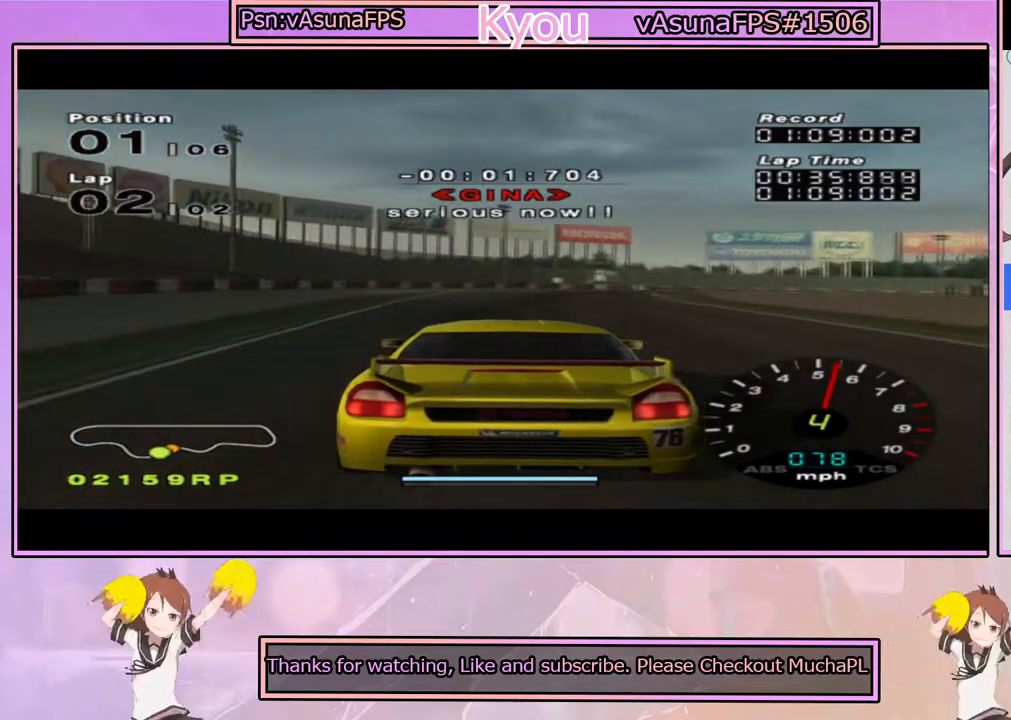
{"buttons": ["CROSS"], "left_stick": "right", "right_stick": "center", "events": [[33, "left_stick", "center"], [167, "left_stick", "right"], [250, "R1", "down"], [350, "left_stick", "center"], [400, "R1", "up"], [483, "left_stick", "right"]]}
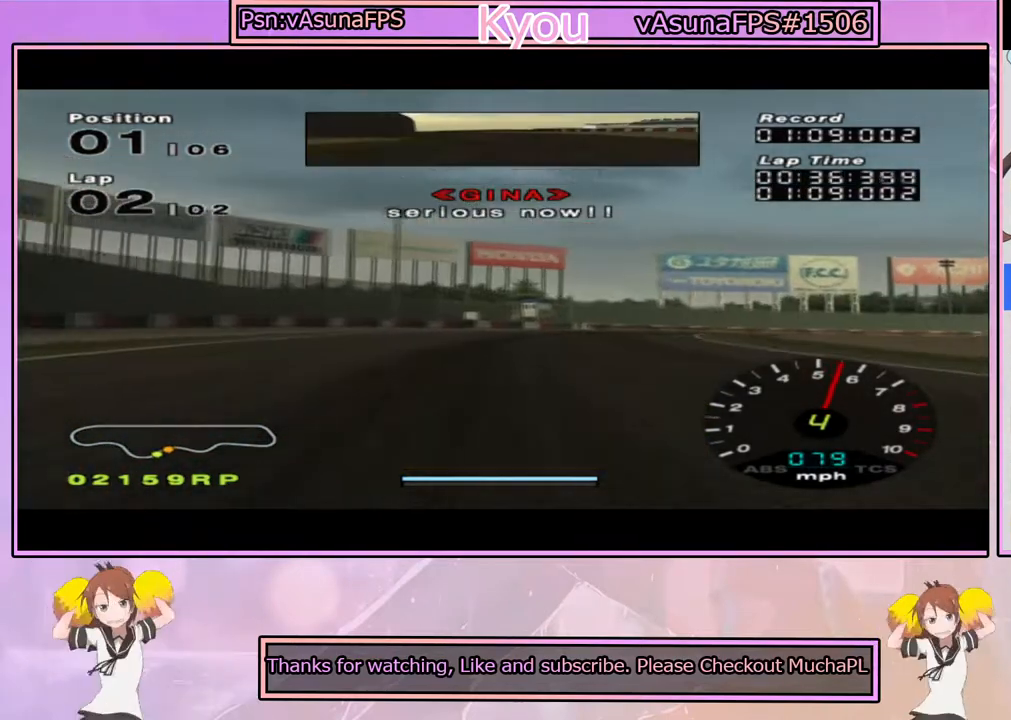
{"buttons": ["SQUARE"], "left_stick": "right", "right_stick": "center", "events": [[317, "CROSS", "up"], [350, "SQUARE", "down"]]}
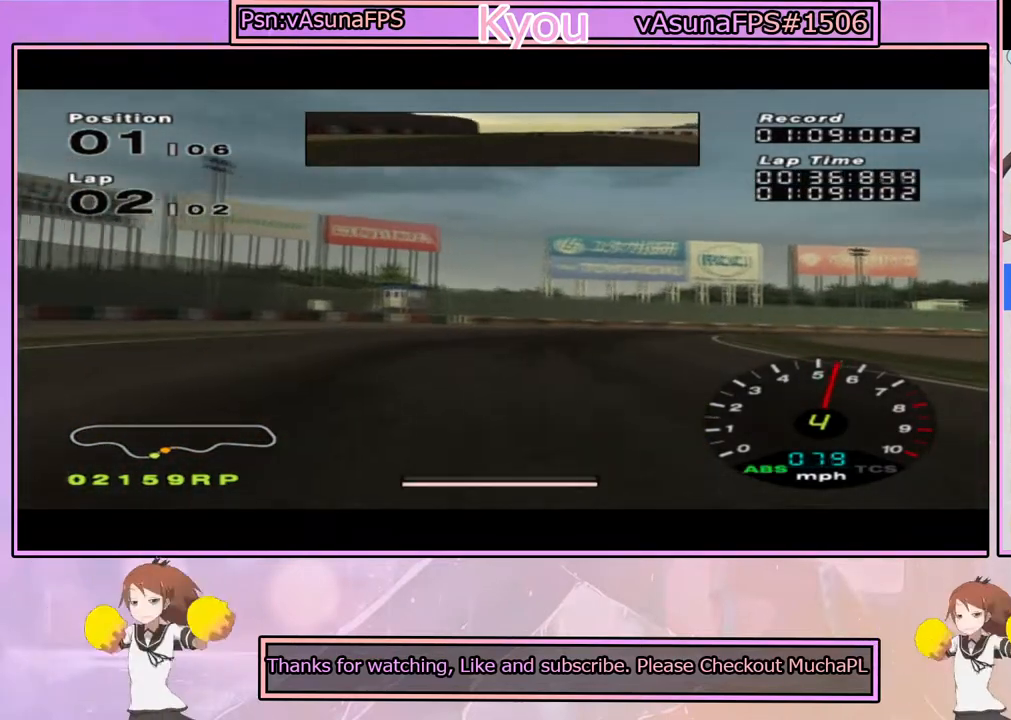
{"buttons": [], "left_stick": "right", "right_stick": "center", "events": [[67, "SQUARE", "up"], [267, "CROSS", "down"], [450, "CROSS", "up"]]}
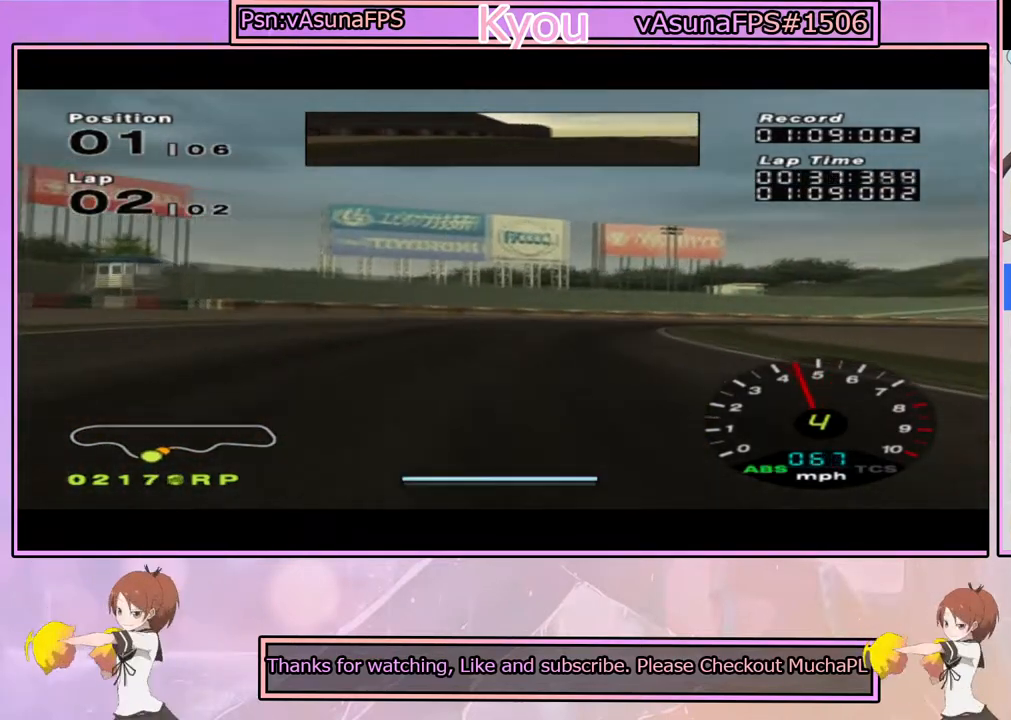
{"buttons": ["CROSS"], "left_stick": "right", "right_stick": "center", "events": [[67, "CROSS", "down"]]}
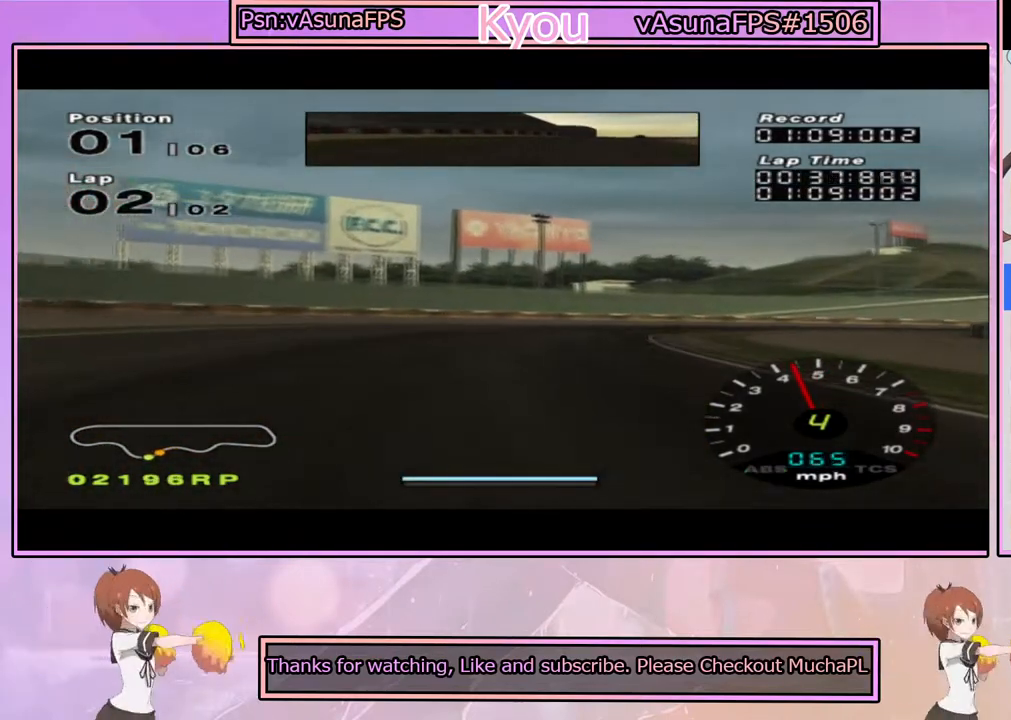
{"buttons": ["CROSS"], "left_stick": "right", "right_stick": "center", "events": [[167, "CROSS", "up"], [317, "CROSS", "down"], [417, "CROSS", "up"], [467, "CROSS", "down"]]}
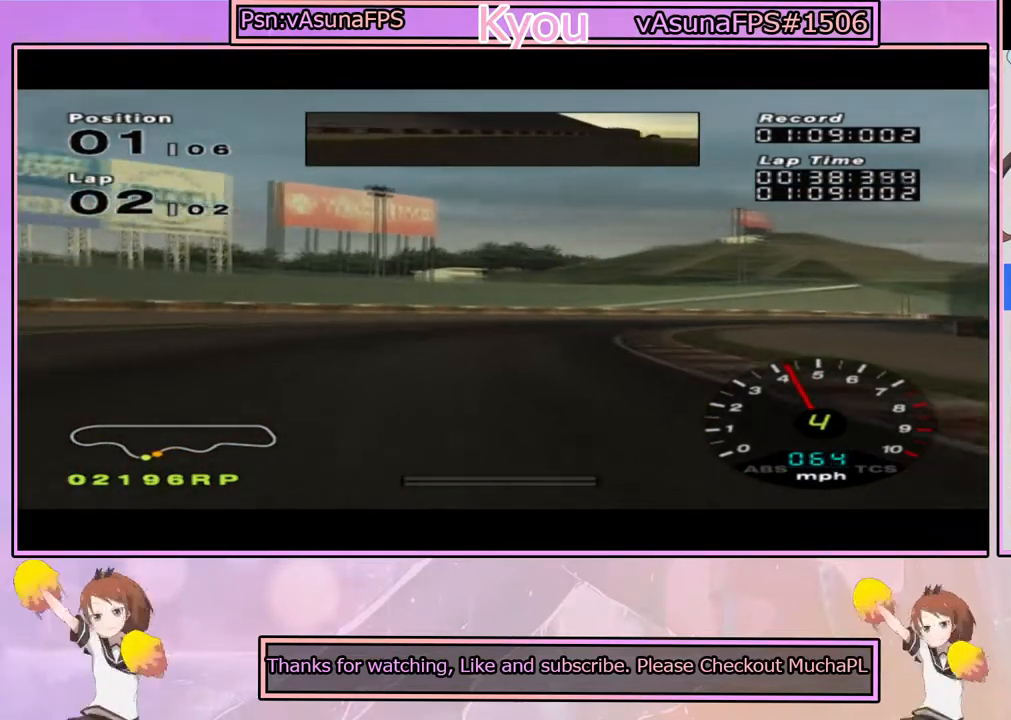
{"buttons": ["CROSS"], "left_stick": "center", "right_stick": "center", "events": [[317, "left_stick", "center"]]}
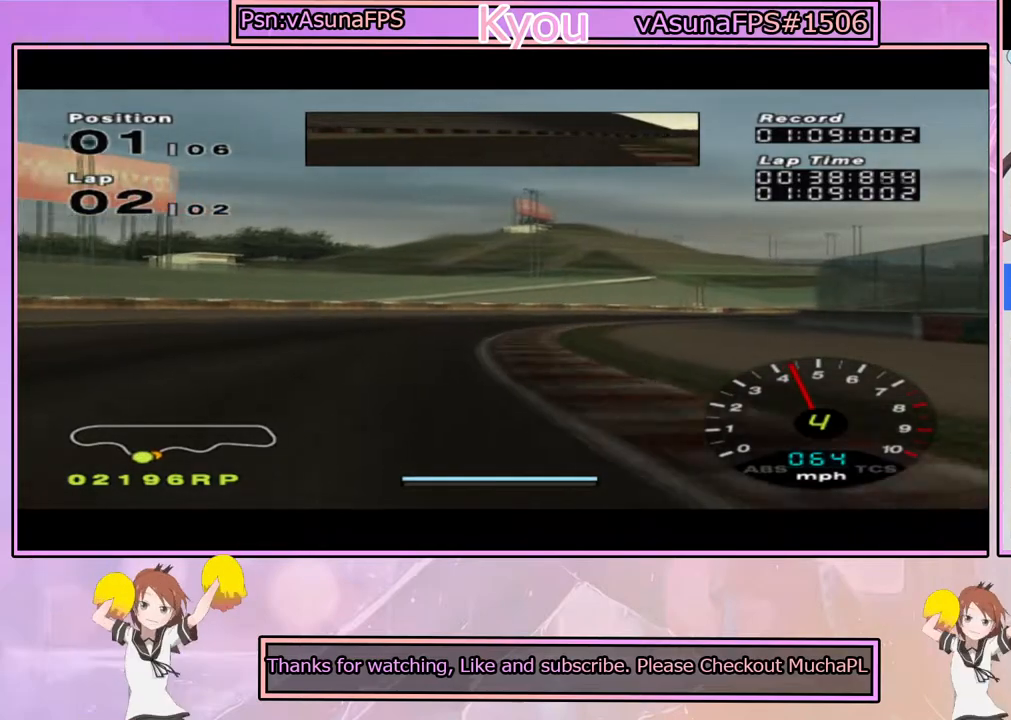
{"buttons": ["CROSS", "R1"], "left_stick": "center", "right_stick": "center", "events": [[483, "R1", "down"]]}
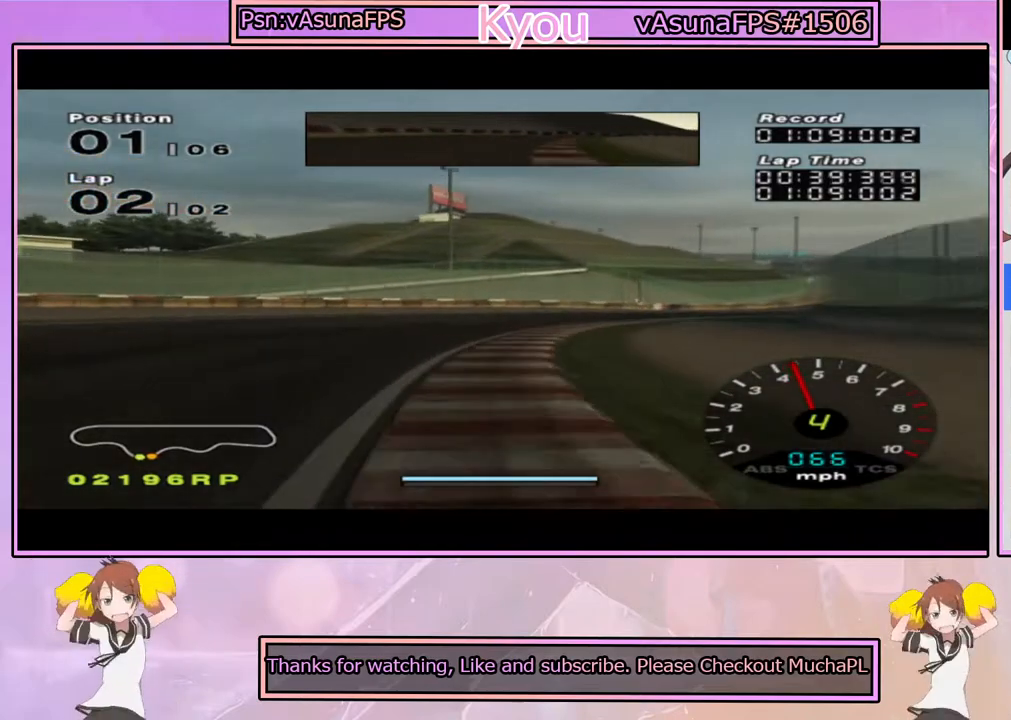
{"buttons": ["CROSS"], "left_stick": "right", "right_stick": "center", "events": [[183, "left_stick", "right"], [200, "R1", "up"]]}
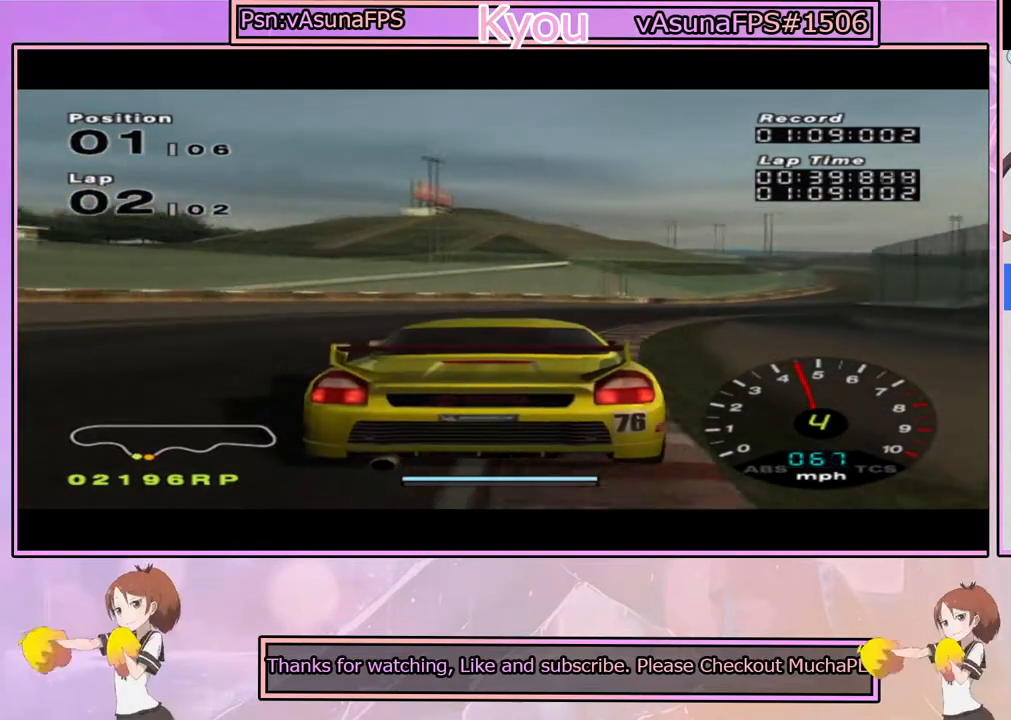
{"buttons": ["CROSS"], "left_stick": "right", "right_stick": "center", "events": [[50, "left_stick", "center"], [117, "left_stick", "right"], [367, "left_stick", "center"], [467, "left_stick", "right"]]}
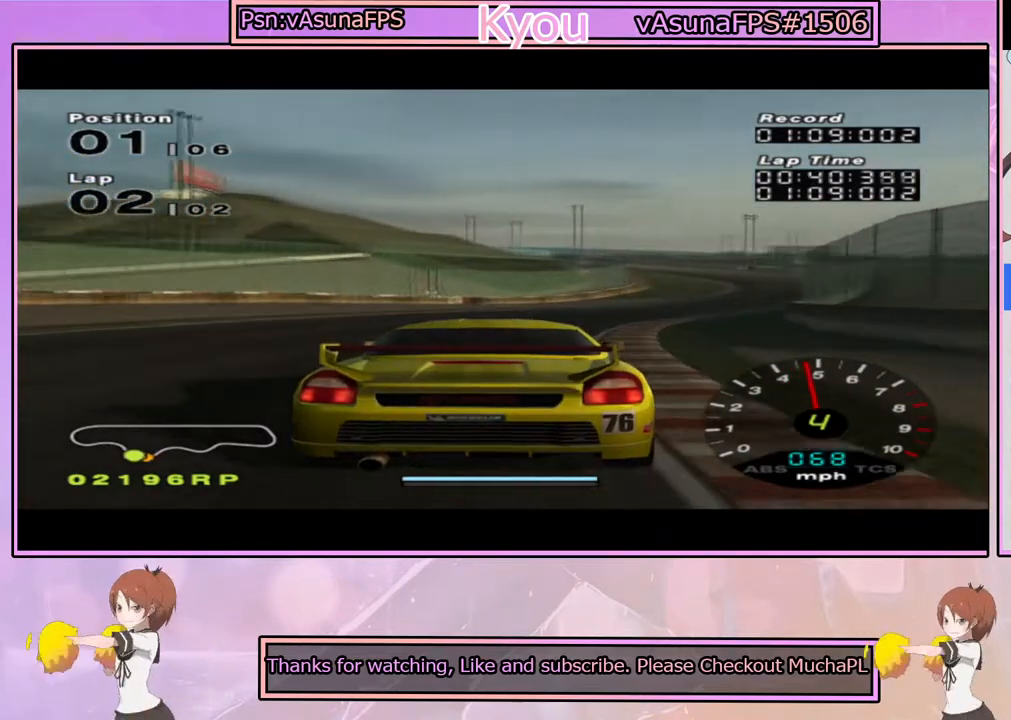
{"buttons": ["CROSS"], "left_stick": "center", "right_stick": "center", "events": [[133, "left_stick", "center"], [300, "left_stick", "right"], [450, "left_stick", "center"]]}
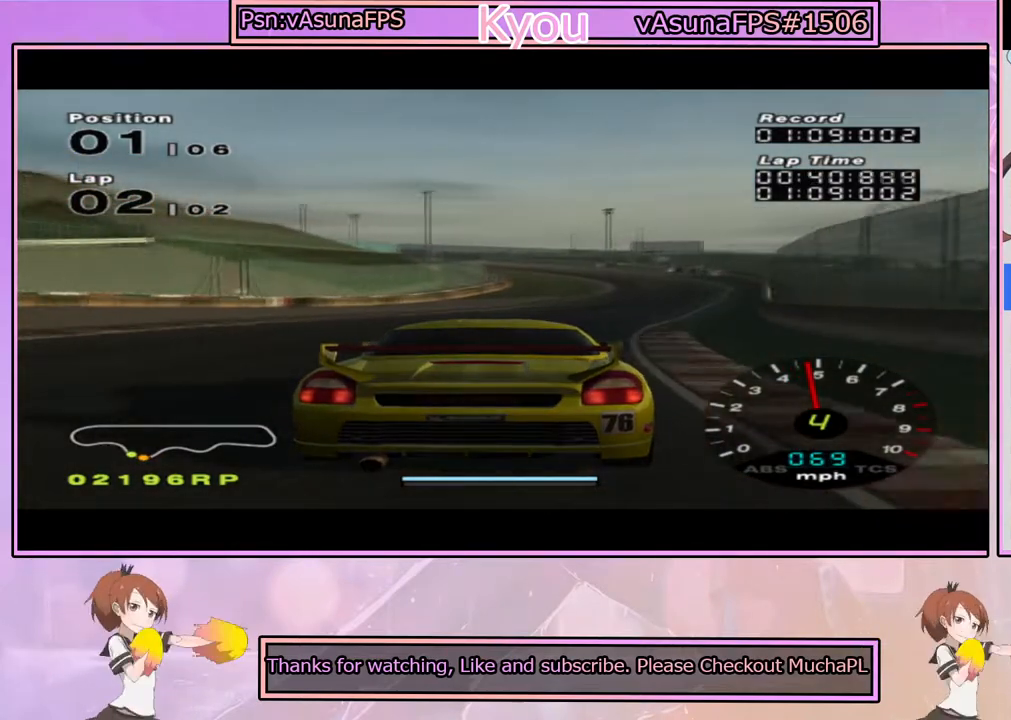
{"buttons": ["CROSS", "L1"], "left_stick": "right", "right_stick": "center", "events": [[133, "left_stick", "right"], [283, "left_stick", "center"], [383, "L1", "down"], [467, "left_stick", "right"]]}
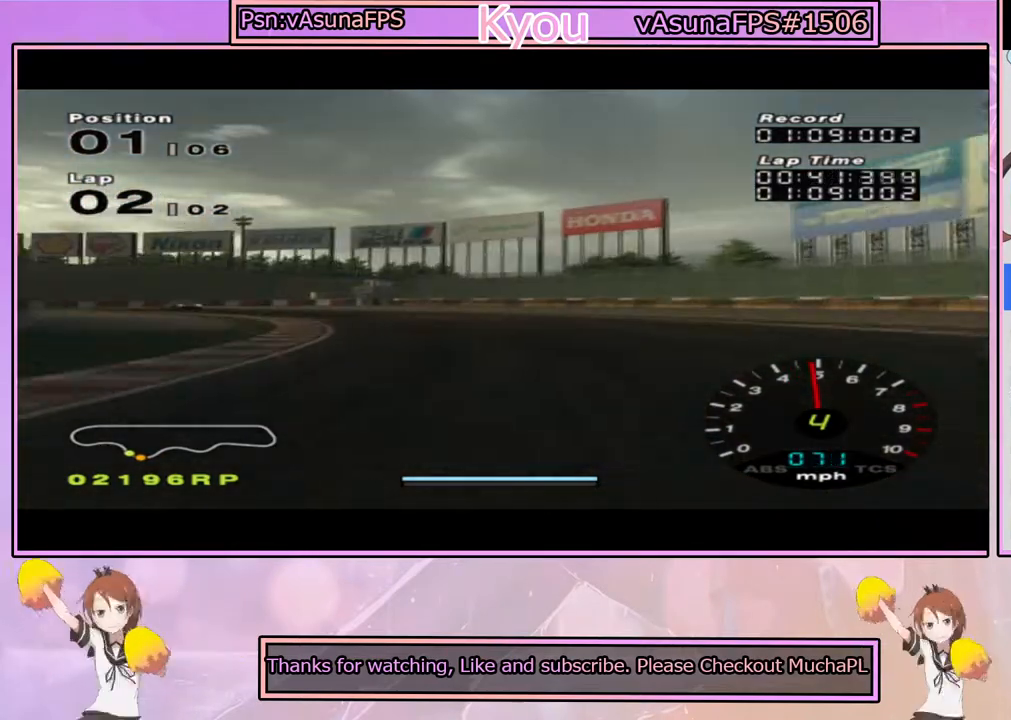
{"buttons": ["CROSS"], "left_stick": "center", "right_stick": "center", "events": [[133, "L1", "up"], [133, "left_stick", "center"], [317, "left_stick", "right"], [433, "left_stick", "center"]]}
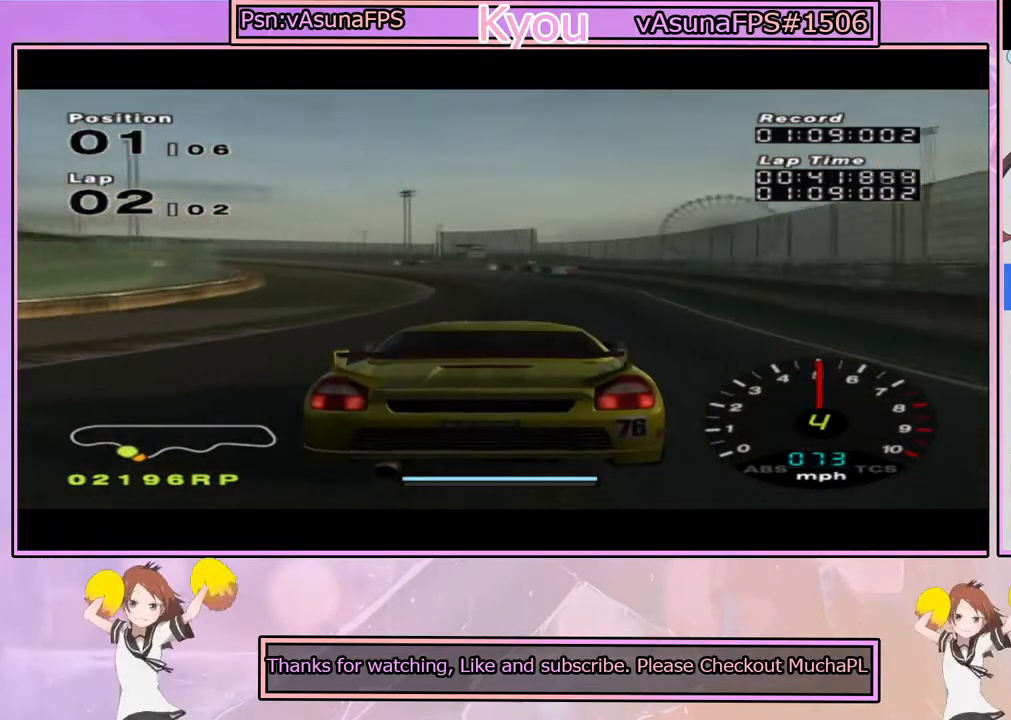
{"buttons": ["CROSS"], "left_stick": "left", "right_stick": "center", "events": [[350, "left_stick", "left"]]}
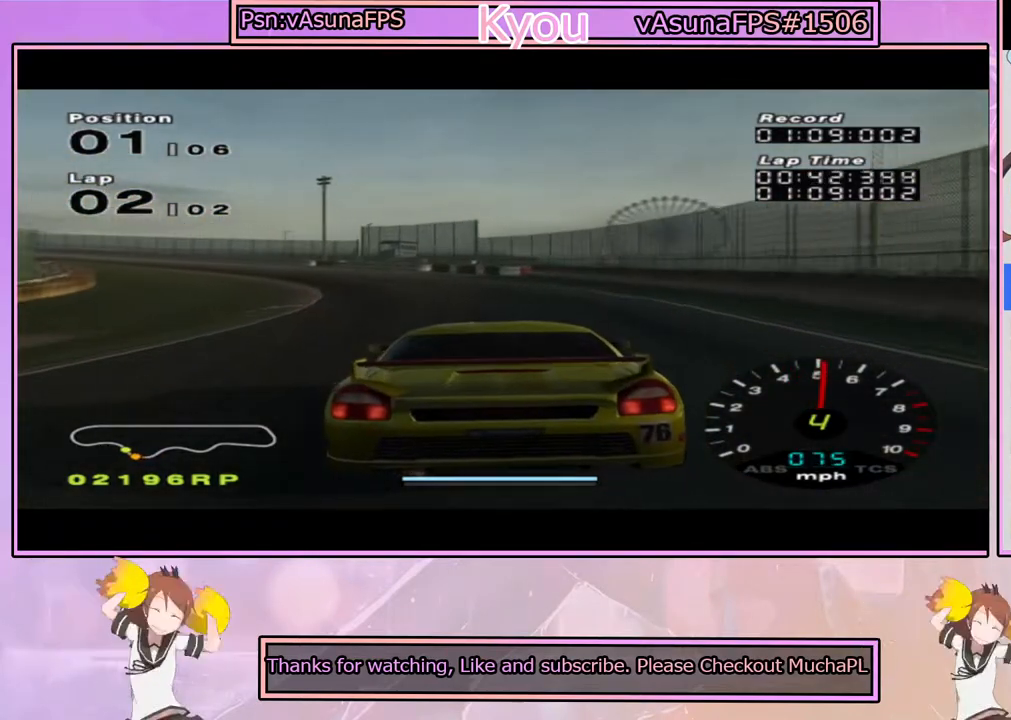
{"buttons": ["CROSS"], "left_stick": "left", "right_stick": "center", "events": [[33, "left_stick", "center"], [167, "left_stick", "left"], [367, "left_stick", "center"], [467, "left_stick", "left"]]}
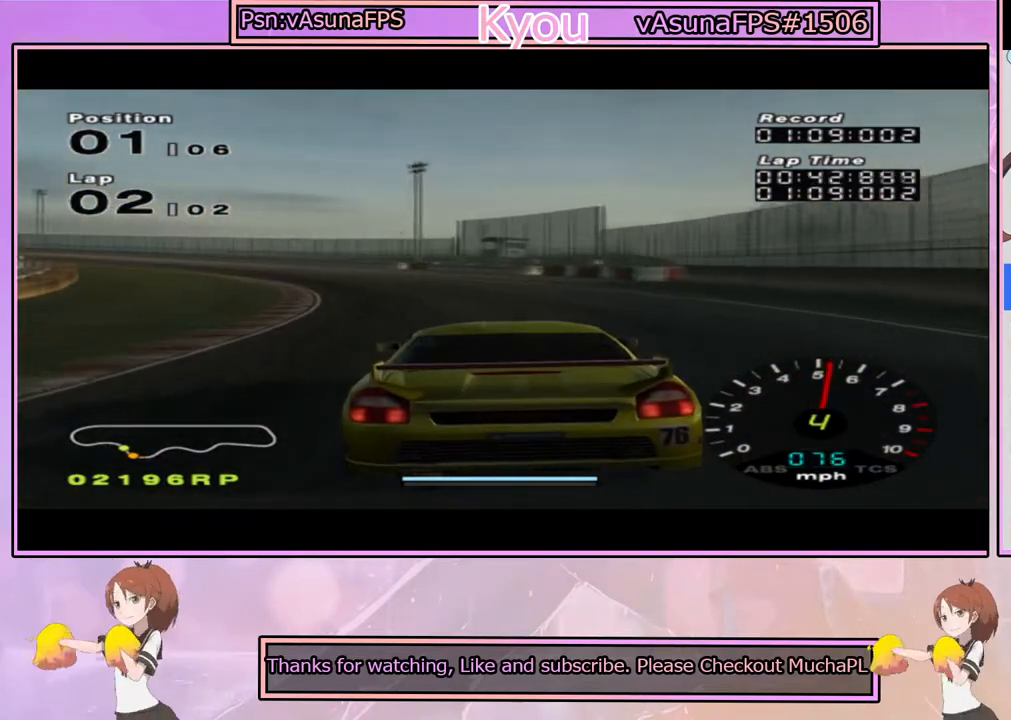
{"buttons": ["CROSS"], "left_stick": "left", "right_stick": "center", "events": [[167, "CROSS", "up"], [317, "CROSS", "down"], [367, "CROSS", "up"], [483, "CROSS", "down"]]}
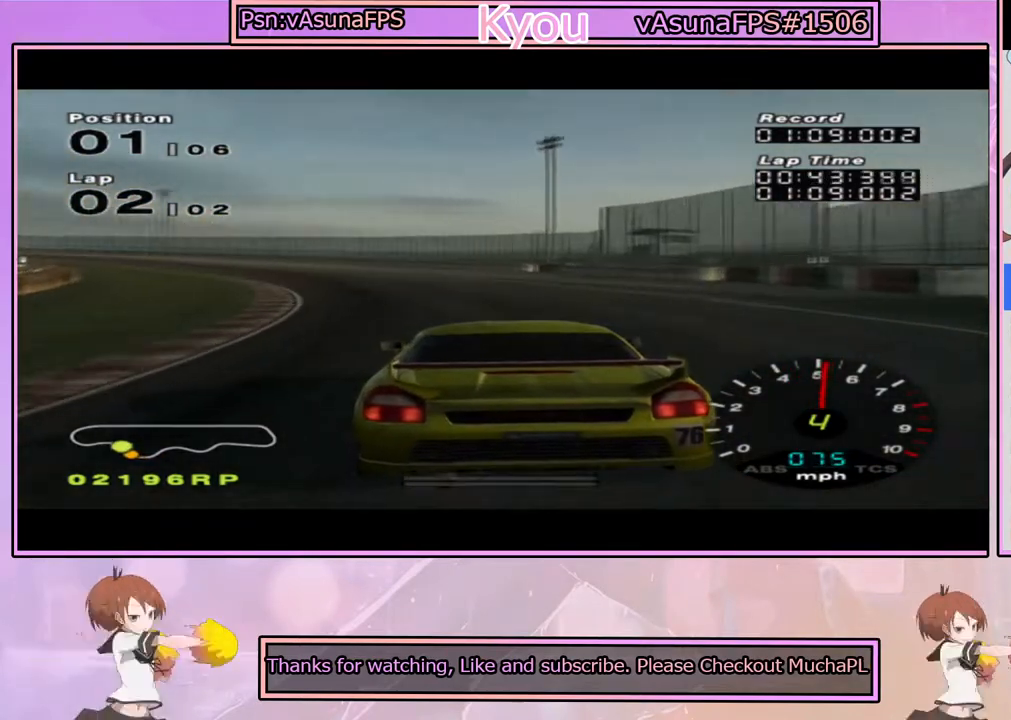
{"buttons": ["CROSS"], "left_stick": "left", "right_stick": "center", "events": [[50, "CROSS", "up"], [133, "CROSS", "down"]]}
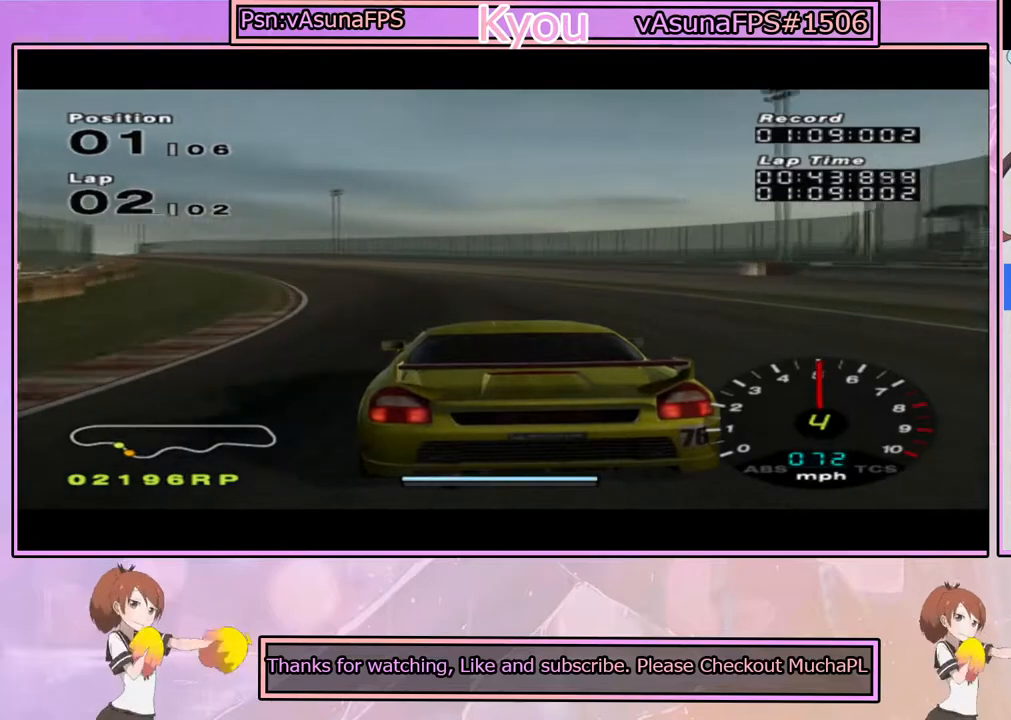
{"buttons": ["CROSS"], "left_stick": "center", "right_stick": "center", "events": [[383, "left_stick", "center"]]}
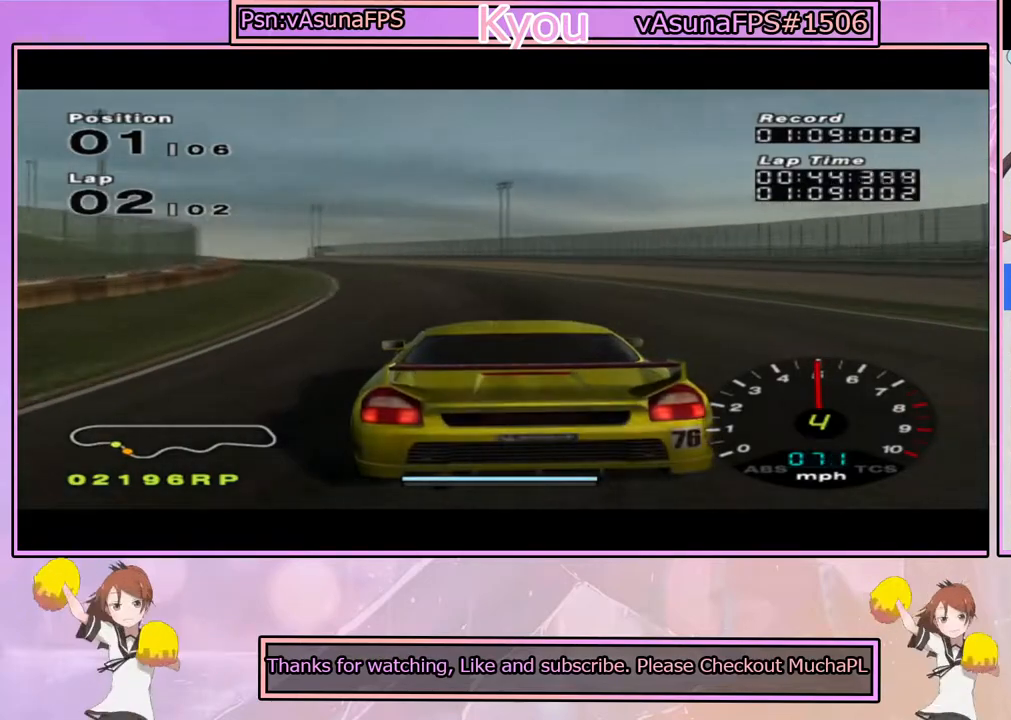
{"buttons": ["CROSS"], "left_stick": "center", "right_stick": "center", "events": [[267, "left_stick", "left"], [450, "left_stick", "center"]]}
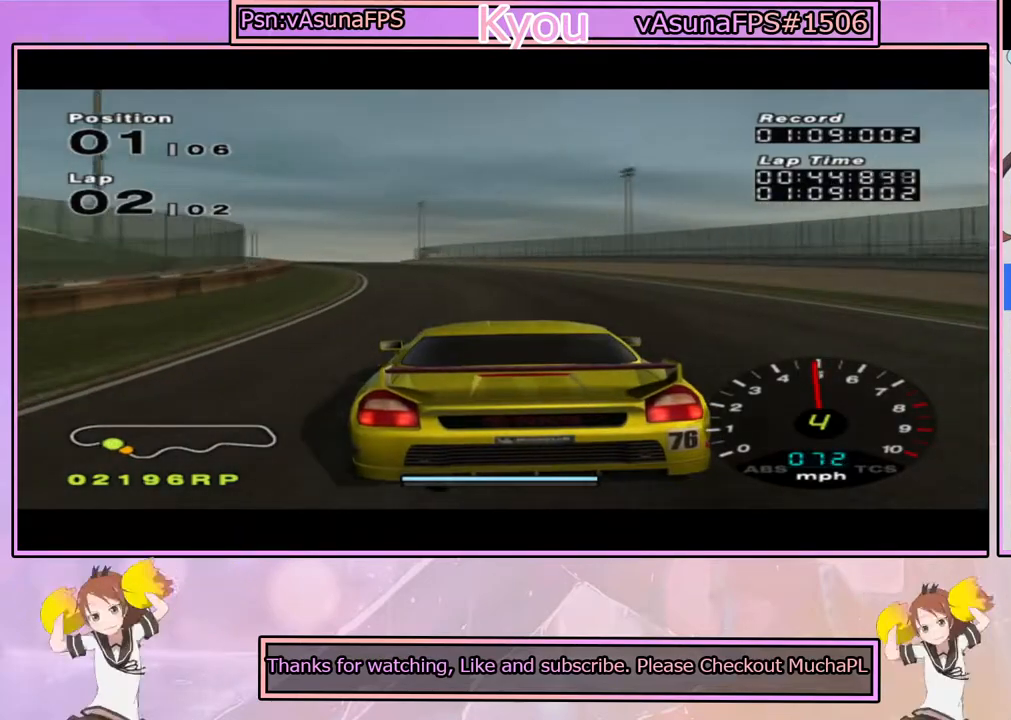
{"buttons": ["CROSS"], "left_stick": "left", "right_stick": "center", "events": [[367, "left_stick", "left"]]}
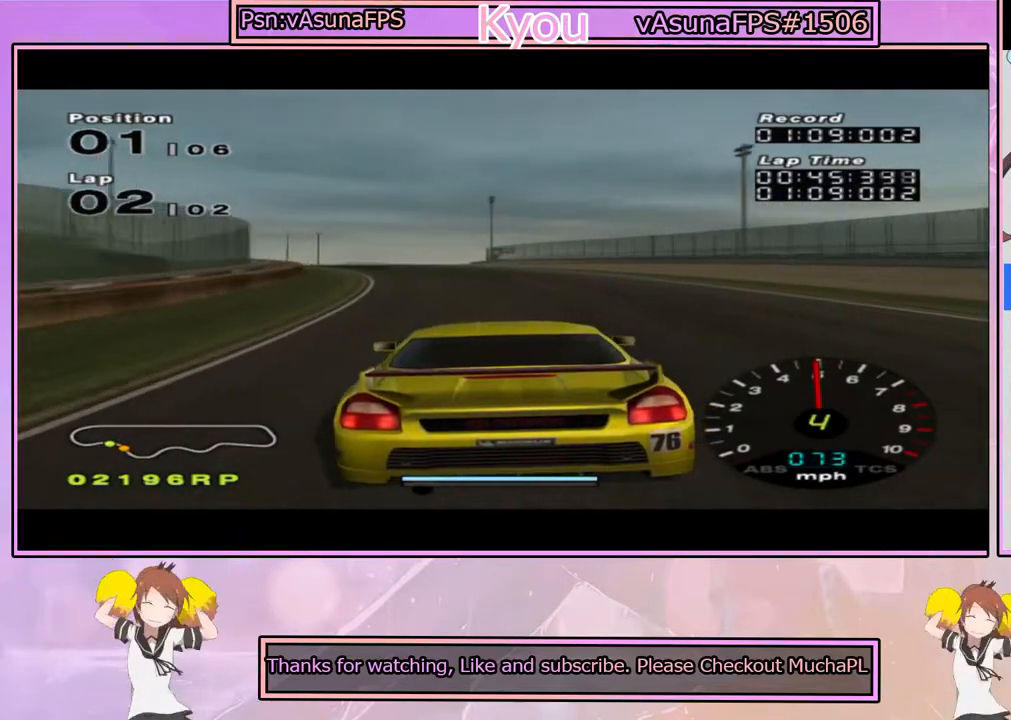
{"buttons": ["CROSS"], "left_stick": "center", "right_stick": "center", "events": [[33, "left_stick", "center"], [183, "left_stick", "left"], [383, "left_stick", "center"]]}
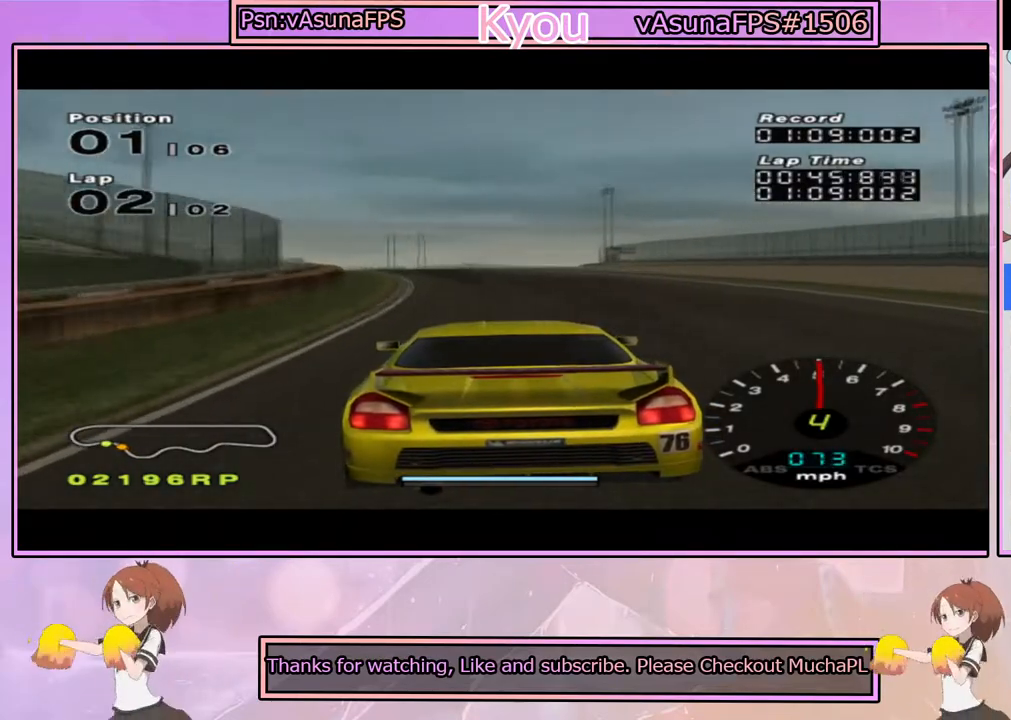
{"buttons": ["CROSS"], "left_stick": "left", "right_stick": "center", "events": [[433, "left_stick", "left"]]}
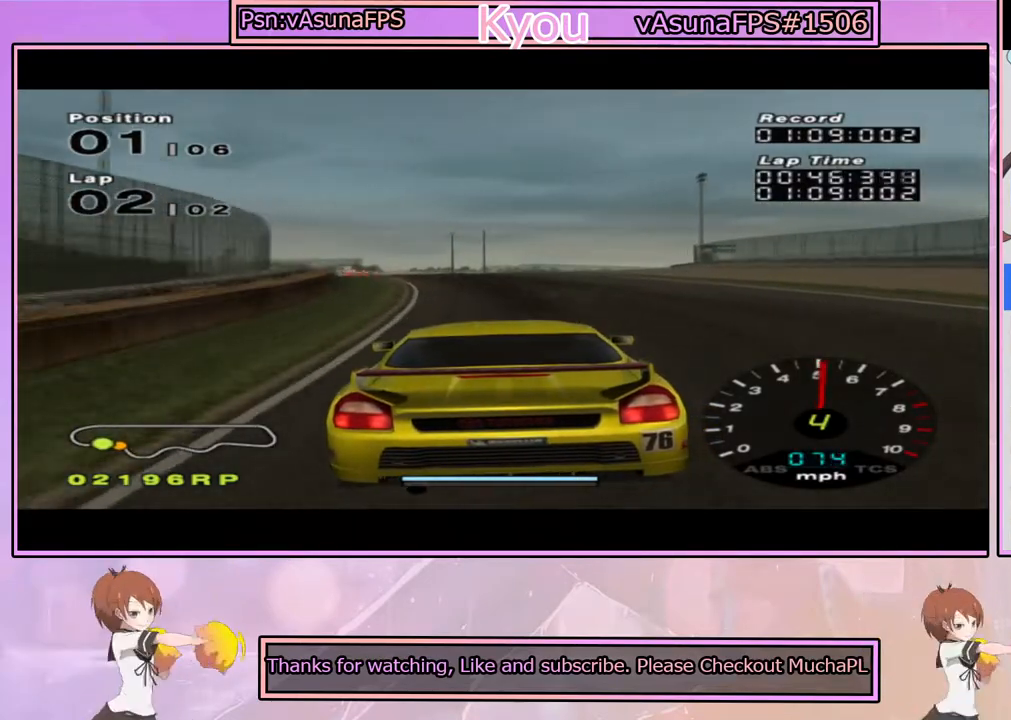
{"buttons": ["CROSS"], "left_stick": "center", "right_stick": "center", "events": [[133, "left_stick", "center"]]}
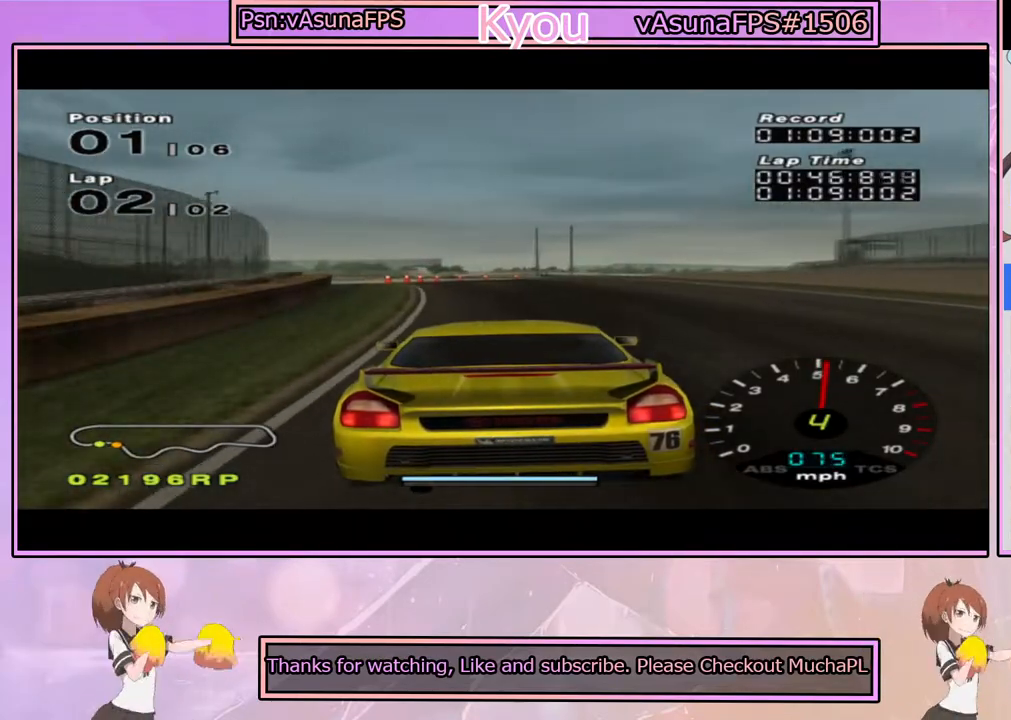
{"buttons": ["CROSS"], "left_stick": "center", "right_stick": "center", "events": [[117, "R1", "down"], [267, "R1", "up"], [317, "left_stick", "right"], [483, "left_stick", "center"]]}
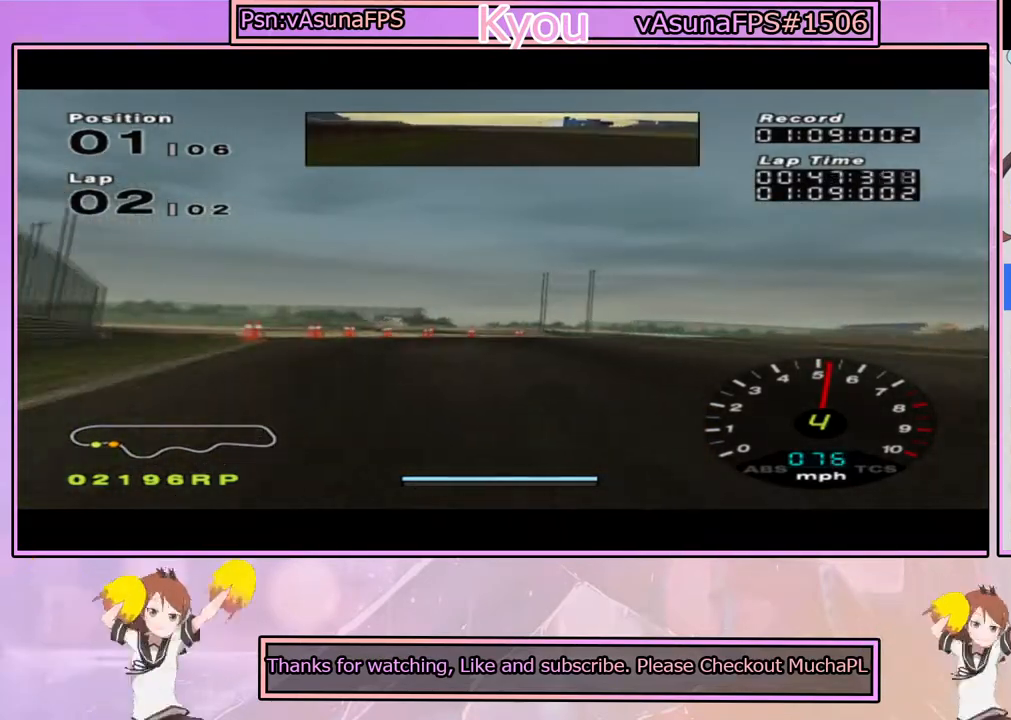
{"buttons": [], "left_stick": "right", "right_stick": "center", "events": [[167, "left_stick", "right"], [267, "CROSS", "up"], [317, "SQUARE", "down"], [467, "SQUARE", "up"]]}
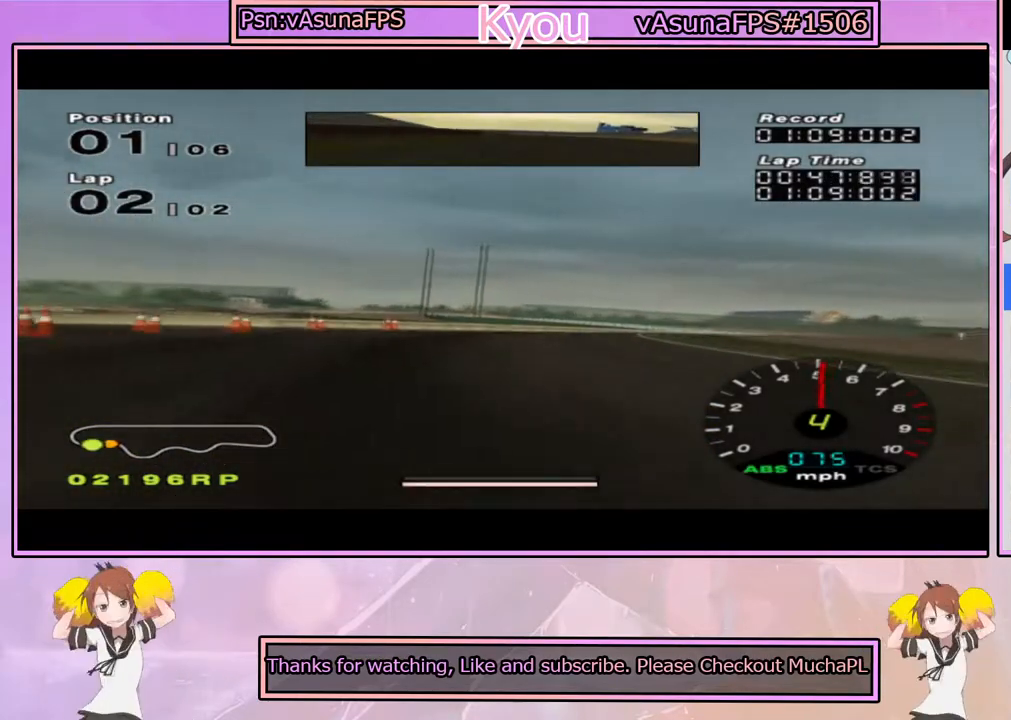
{"buttons": ["CROSS"], "left_stick": "center", "right_stick": "center", "events": [[183, "CROSS", "down"], [400, "left_stick", "center"]]}